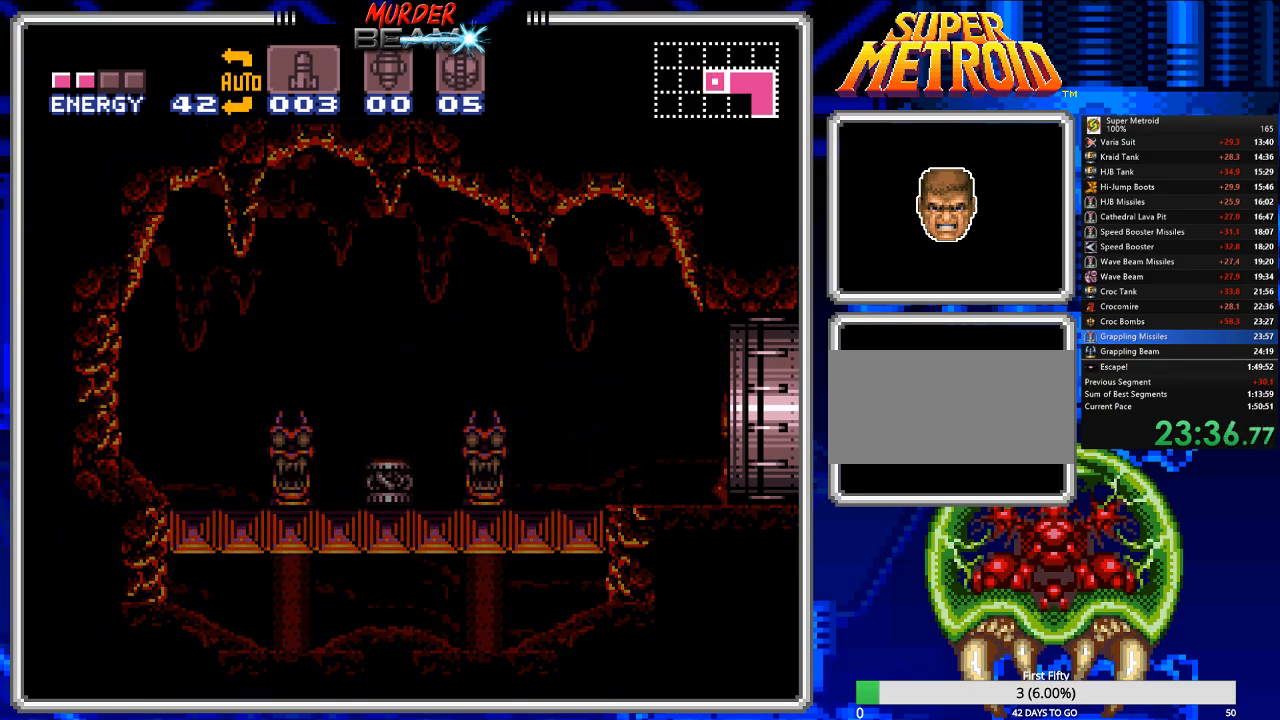
Gameplay with a controller (Nintendo layout); each line is a JSON object with the inputs held at the frame after it. "events" lists button and stick changes between this image and that frame as [ms after this image, input, new state], when the widget could be followed in between. Not read: L3 R3 SELECT.
{"buttons": ["B", "DPAD_RIGHT"], "events": [[17, "DPAD_RIGHT", "down"]]}
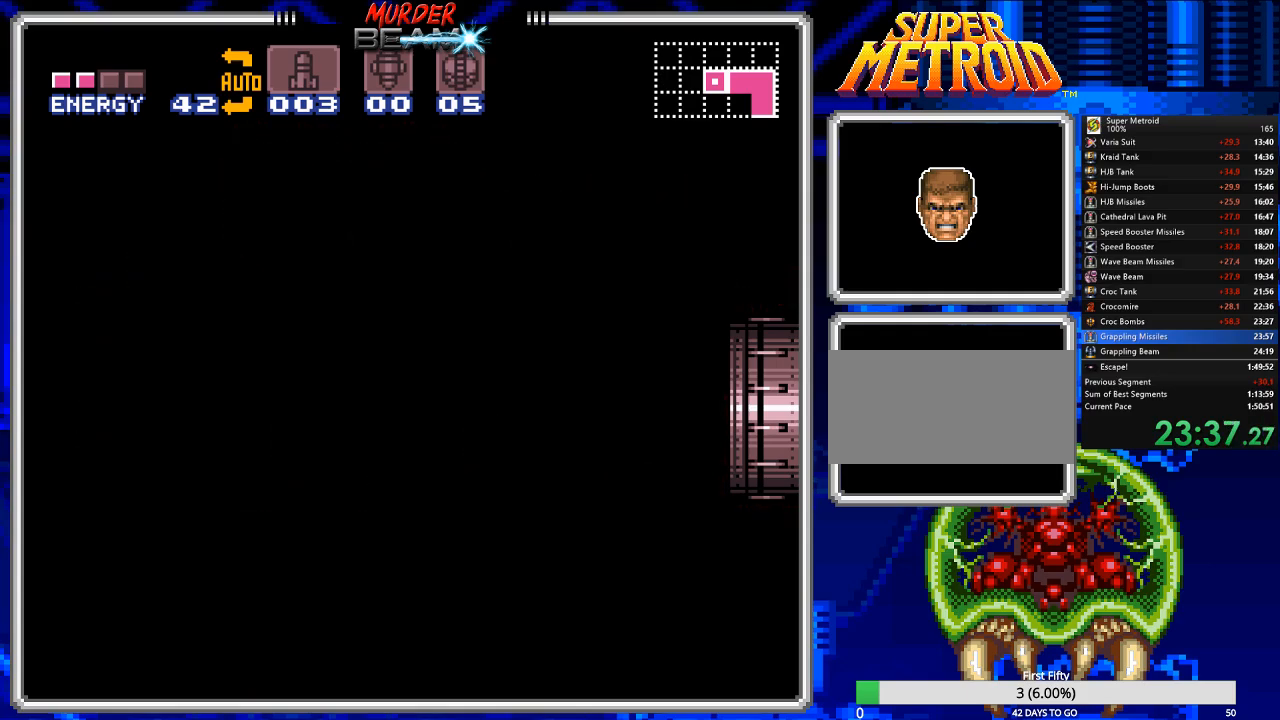
{"buttons": ["B", "DPAD_RIGHT"], "events": []}
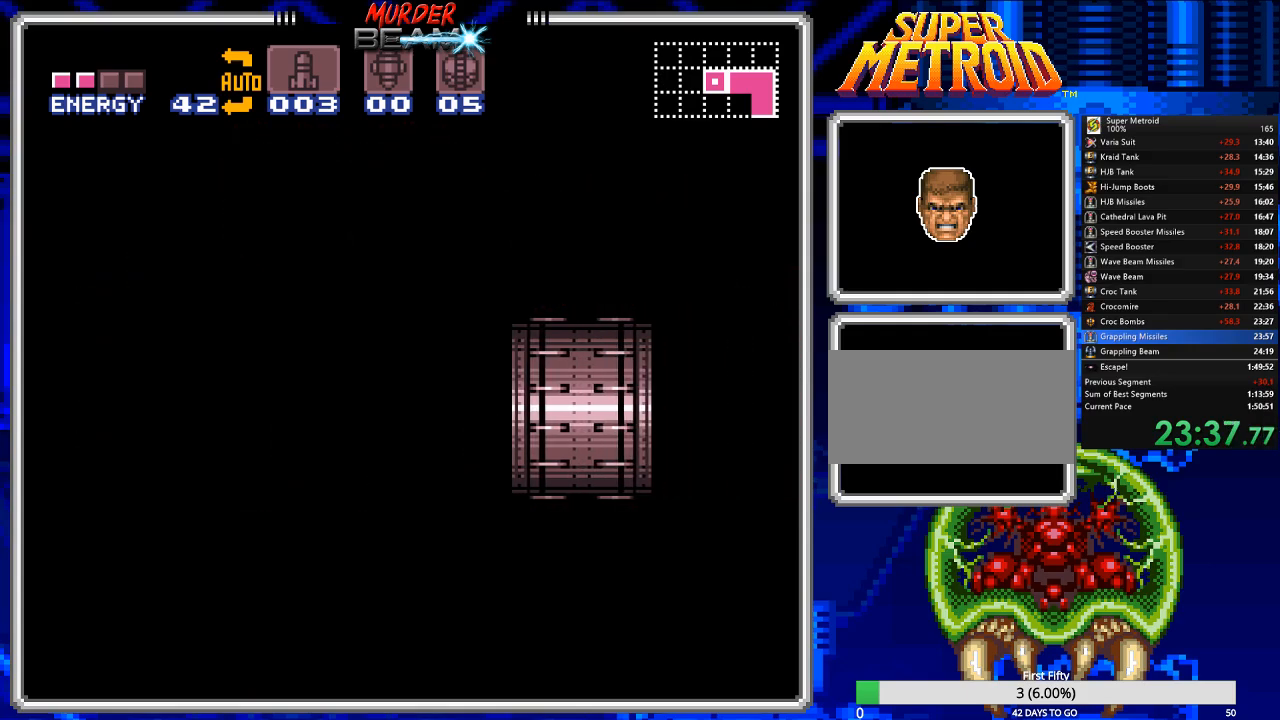
{"buttons": ["B", "DPAD_RIGHT"], "events": []}
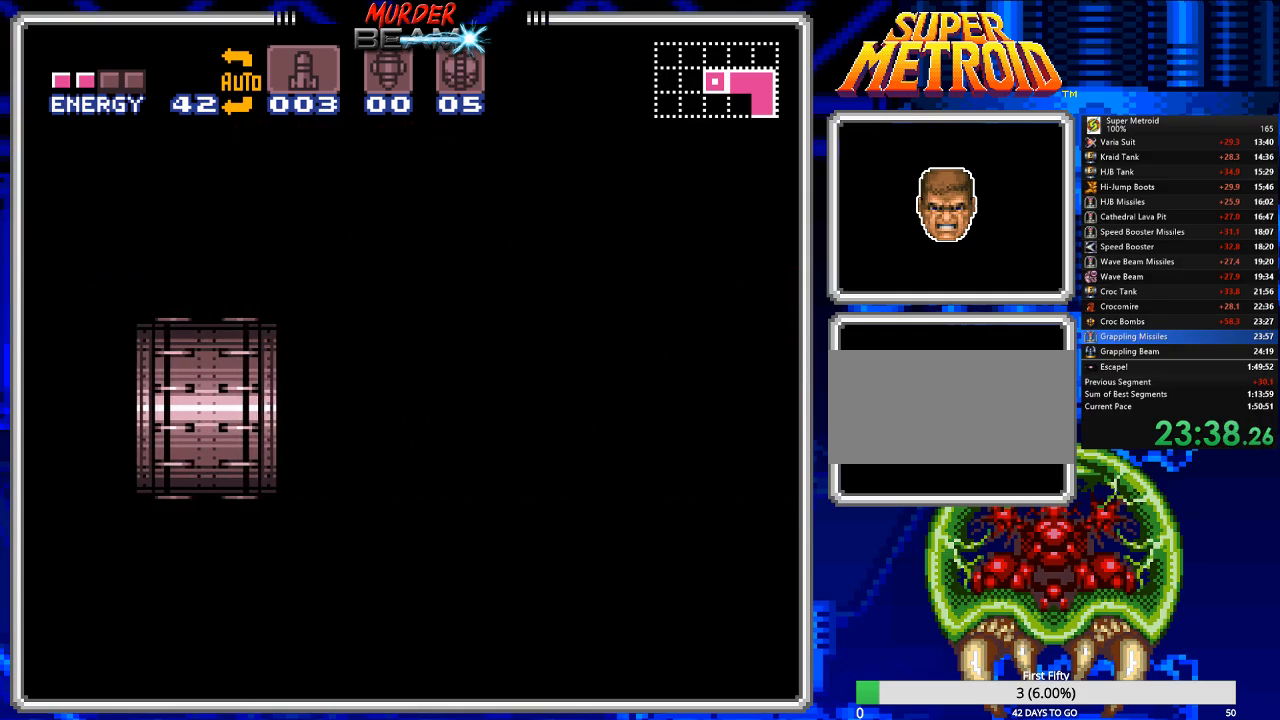
{"buttons": ["B", "DPAD_RIGHT"], "events": []}
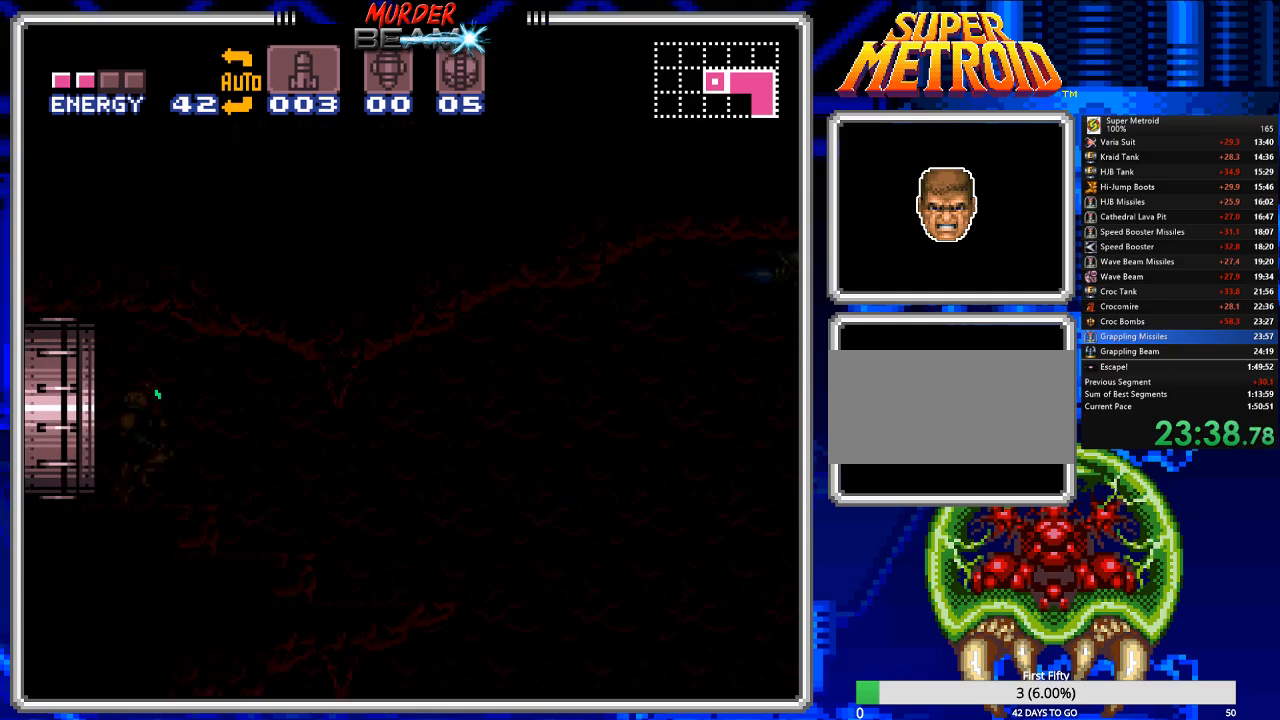
{"buttons": ["B", "DPAD_RIGHT"], "events": []}
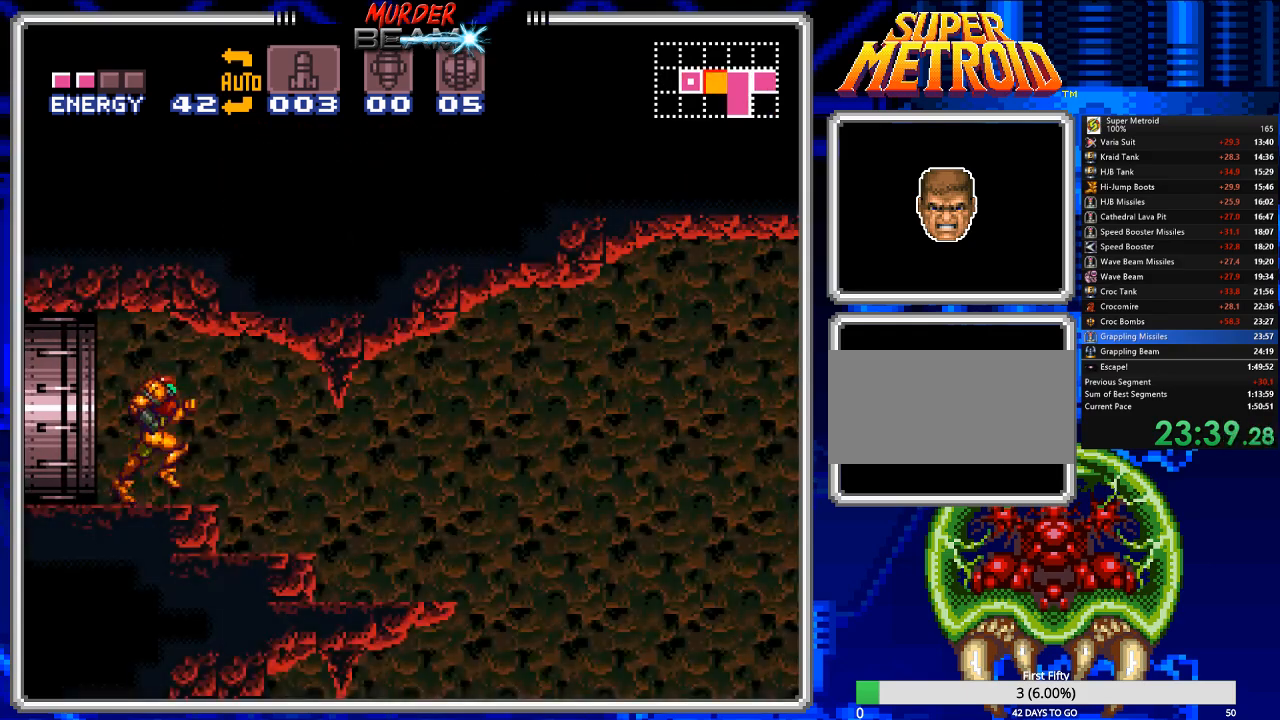
{"buttons": ["B", "DPAD_RIGHT"], "events": []}
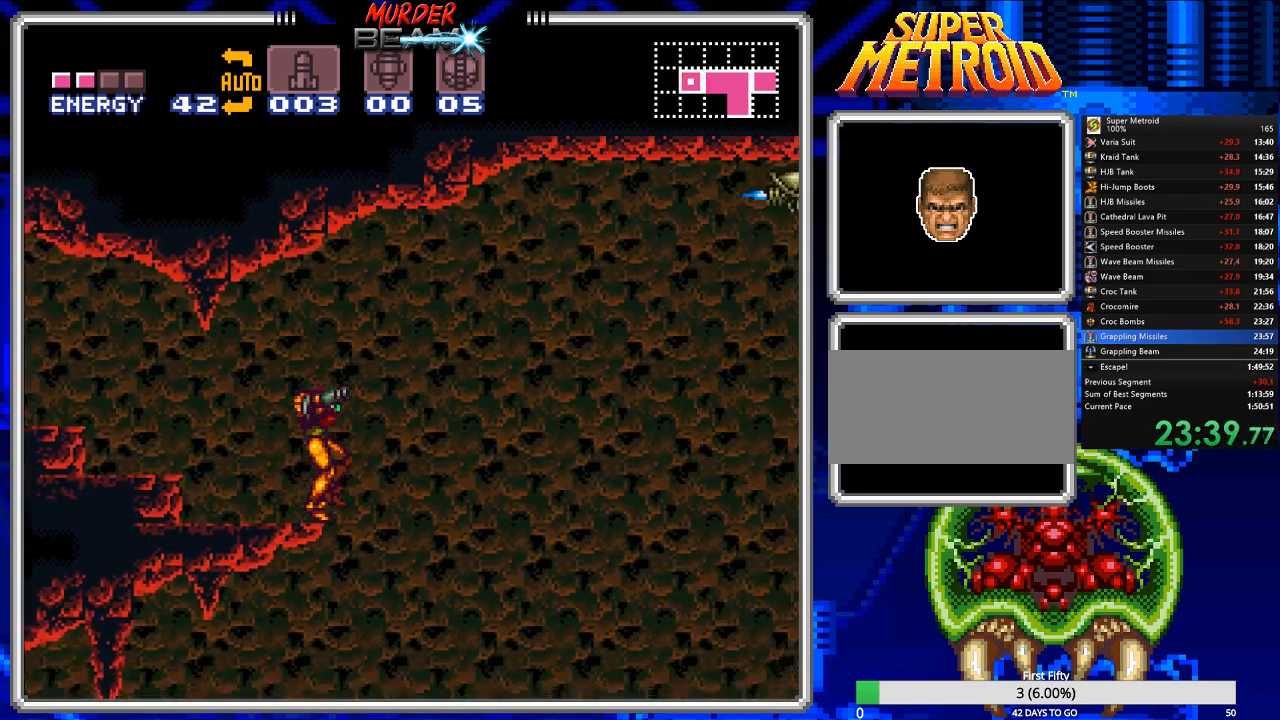
{"buttons": ["B", "DPAD_RIGHT"], "events": []}
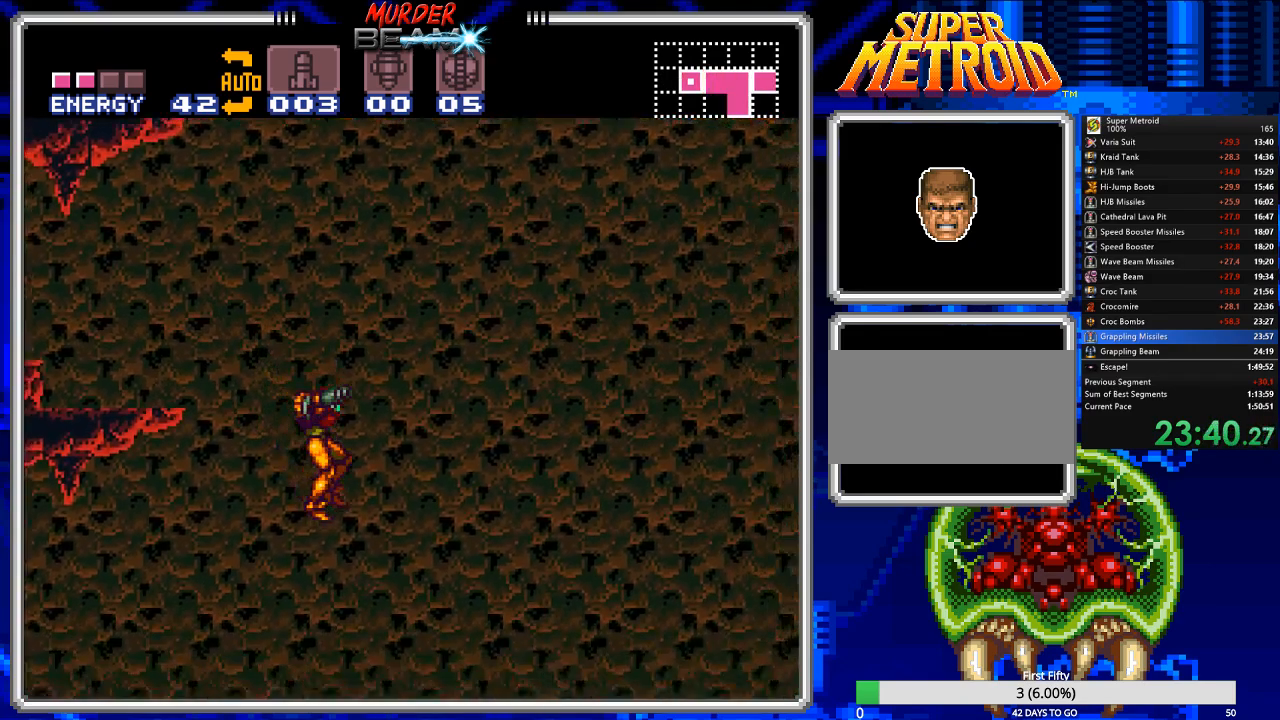
{"buttons": ["B", "DPAD_RIGHT"], "events": []}